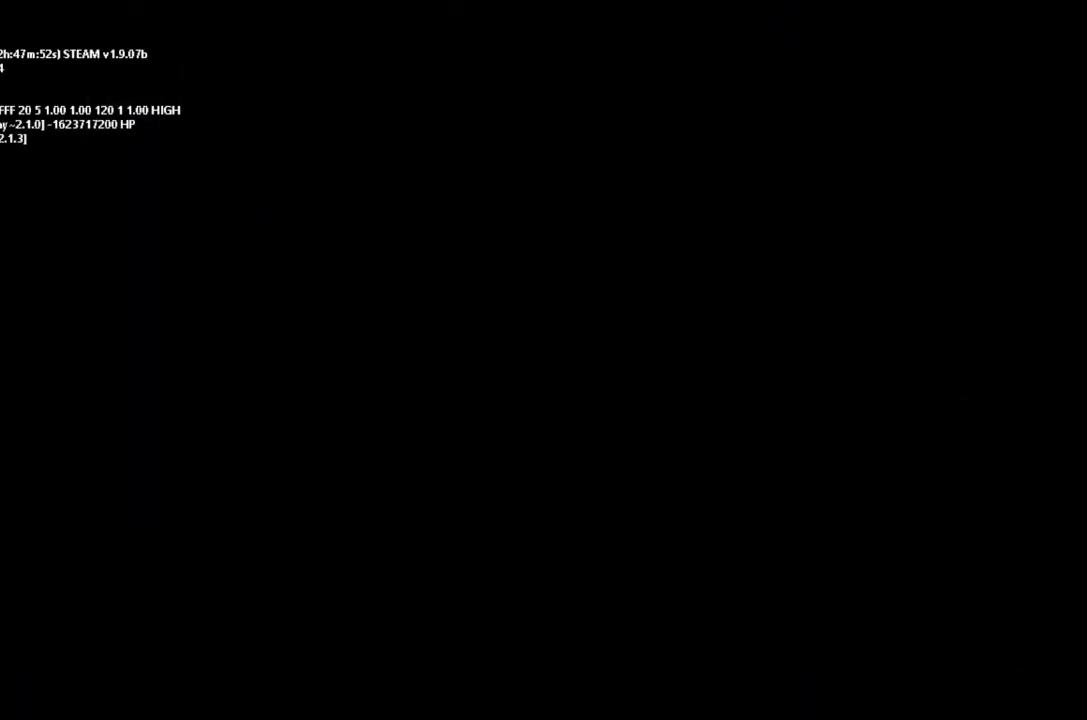
Gameplay with keyboard and mouse; each line is a JSON object with the keys held at the frame after it. "events" lists presses ("down") and releases ("up") of "down", "g", "j", "left", "right", "t" and "up" between this image and that frame as [ms after this image, input, new state], when the widget could be followed in between. No other keys are recorded. Mouse buttons are not recorded. Not read: mouse_move.
{"keys": [], "events": []}
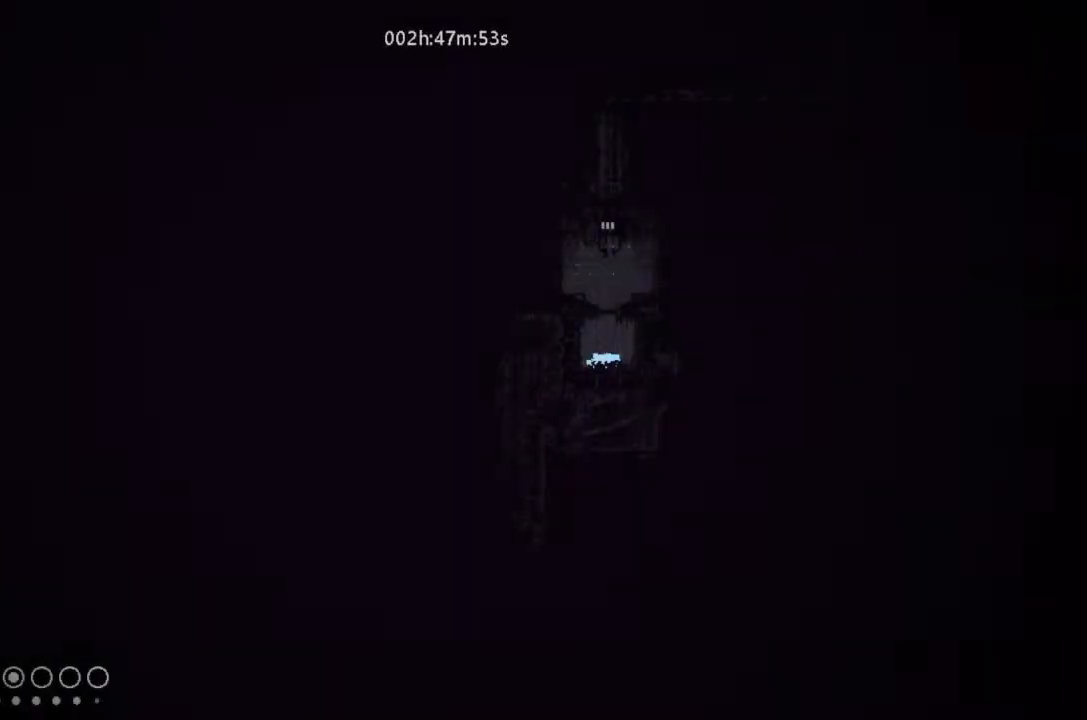
{"keys": [], "events": []}
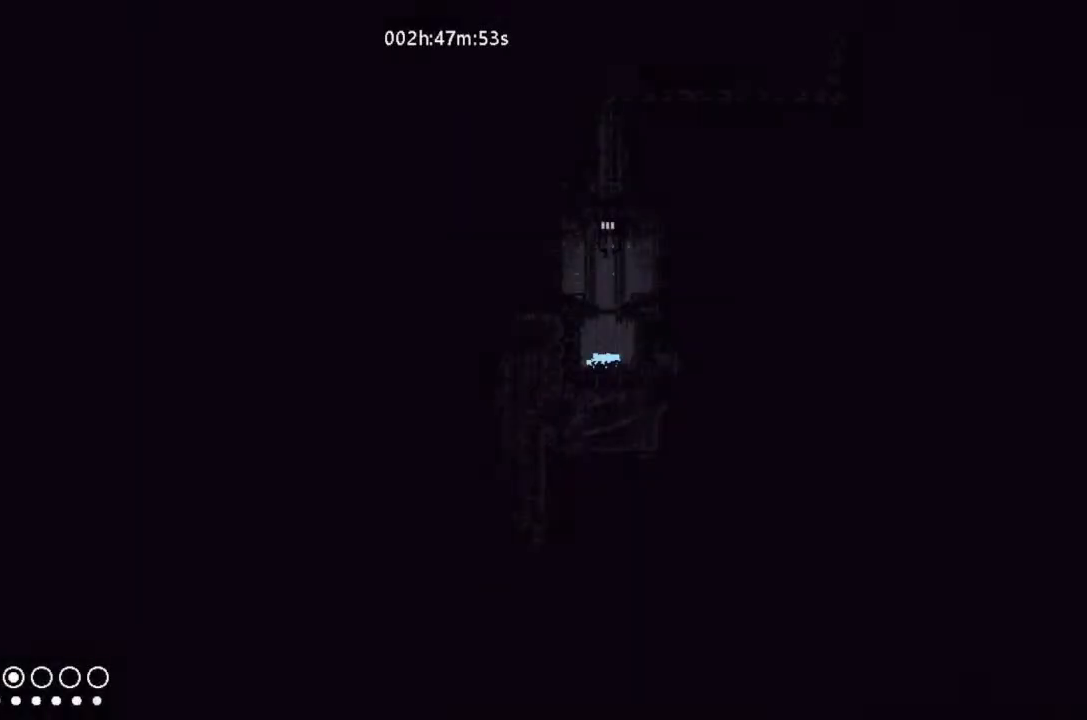
{"keys": [], "events": []}
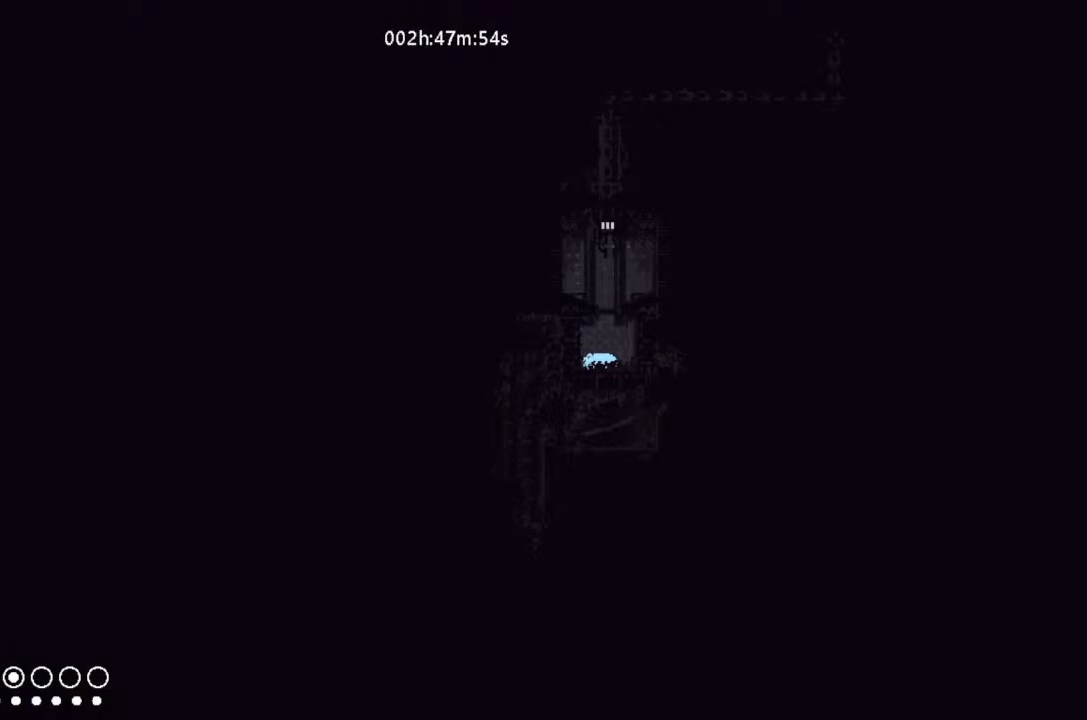
{"keys": ["j", "up"], "events": [[66, "g", "down"], [200, "g", "up"], [200, "up", "down"], [266, "g", "down"], [366, "j", "down"], [400, "g", "up"]]}
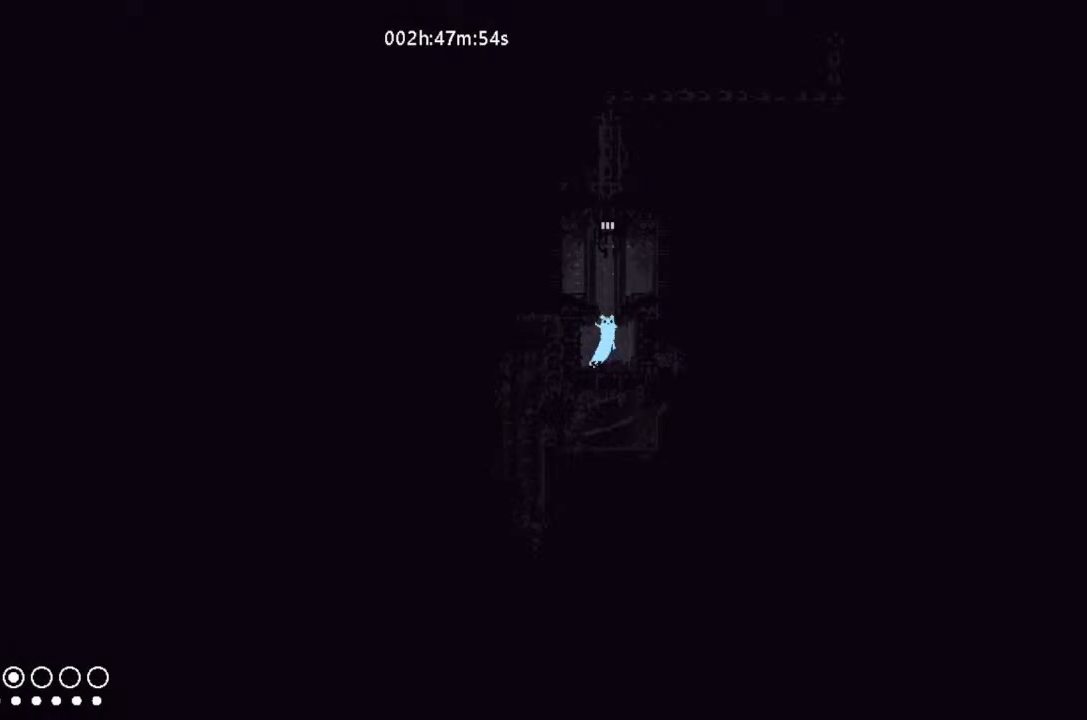
{"keys": ["j", "up"], "events": []}
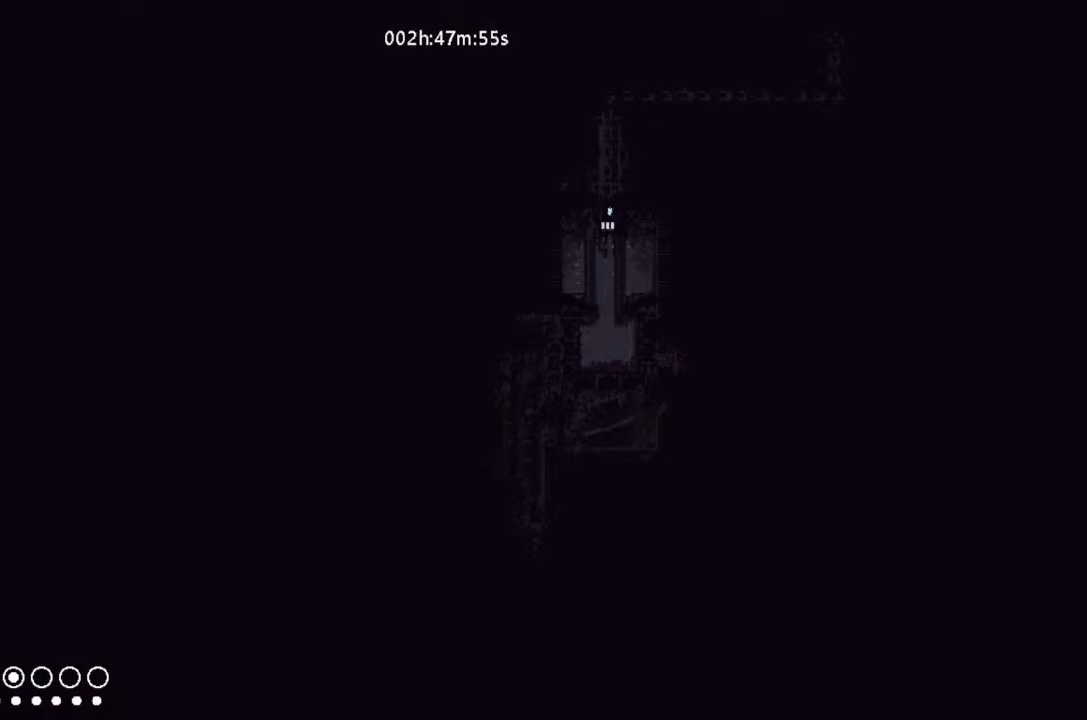
{"keys": ["j", "up"], "events": []}
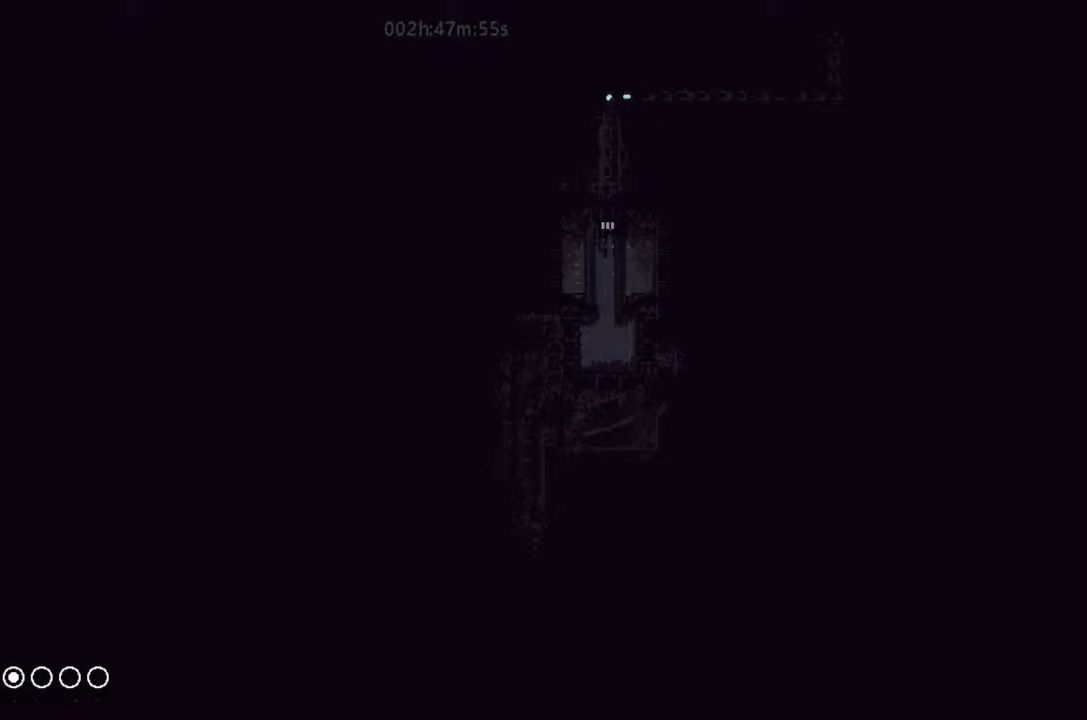
{"keys": ["j", "up"], "events": []}
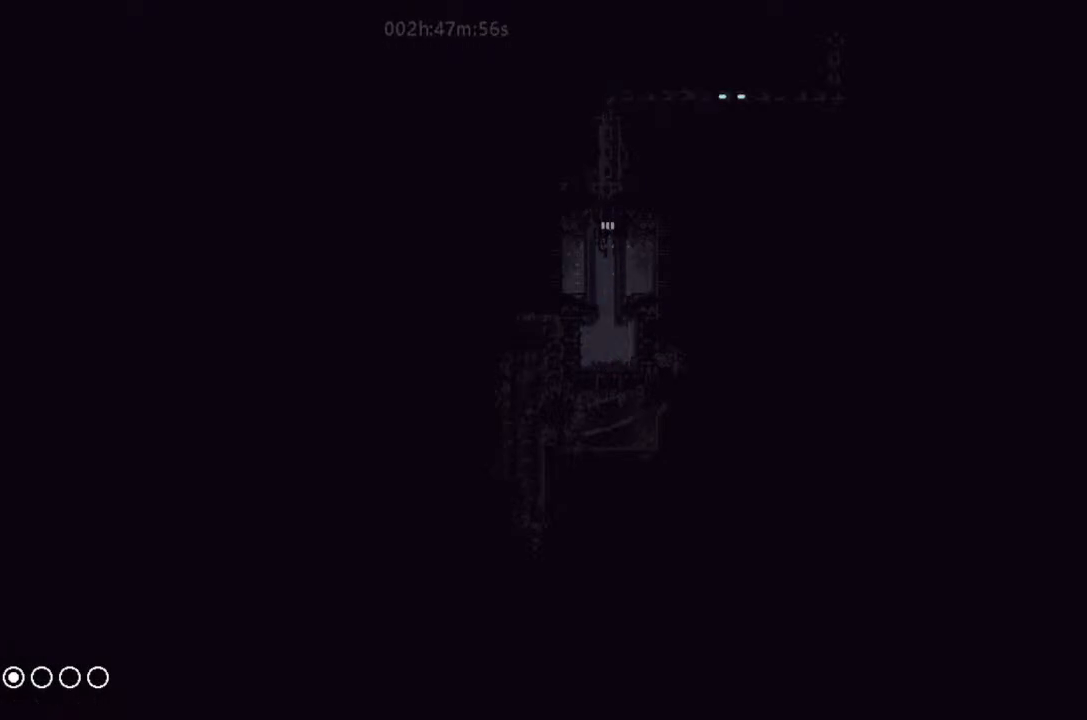
{"keys": ["j", "up"], "events": []}
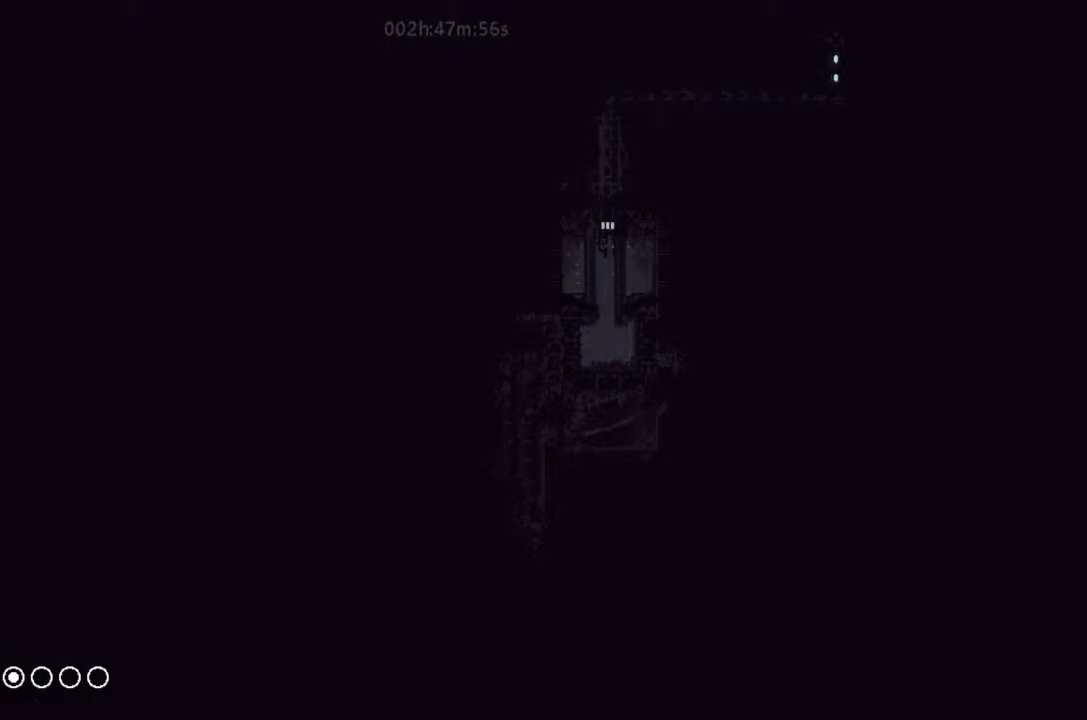
{"keys": ["up"], "events": [[466, "j", "up"]]}
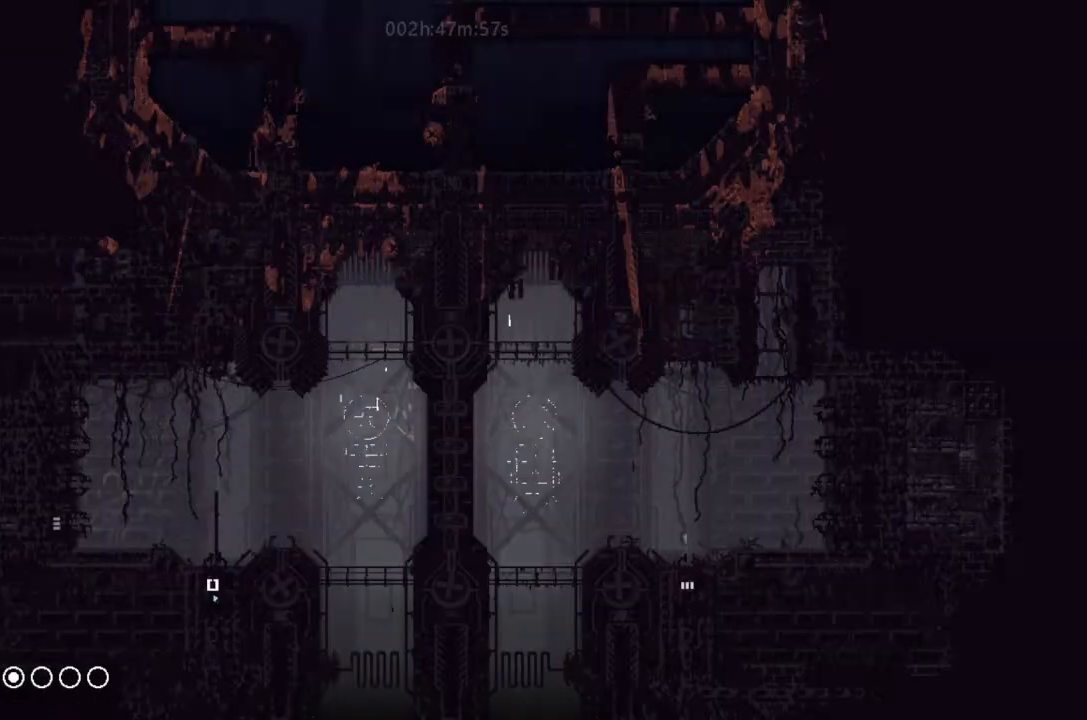
{"keys": ["left", "up"], "events": [[466, "left", "down"]]}
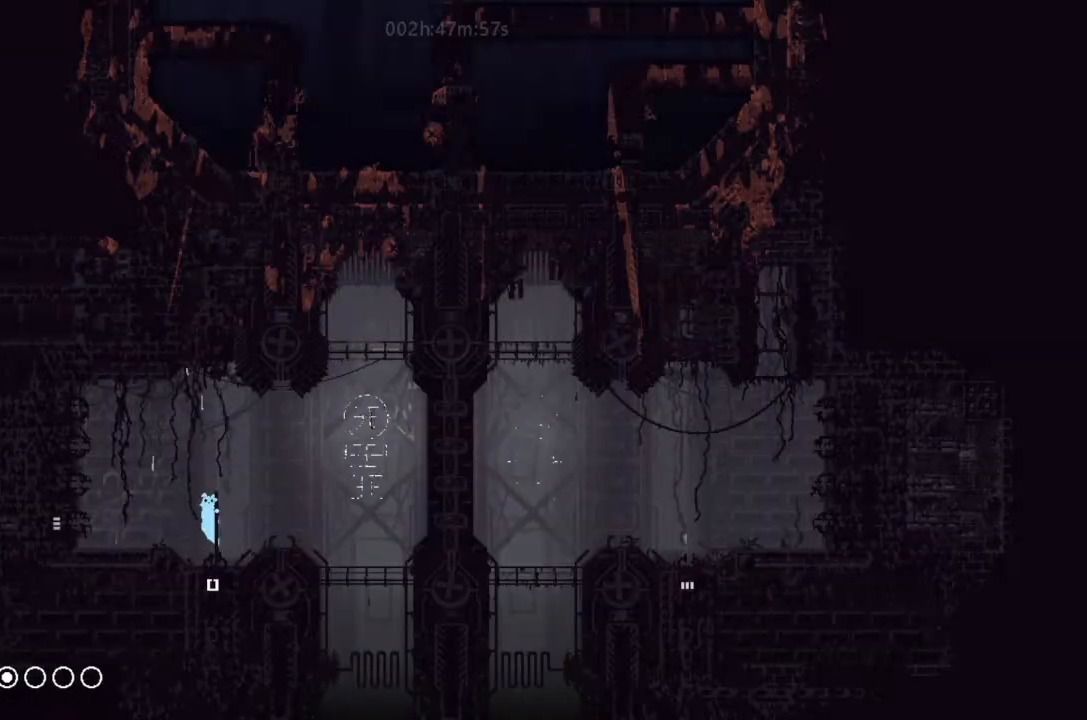
{"keys": ["left"], "events": [[33, "up", "up"], [66, "j", "down"], [433, "j", "up"]]}
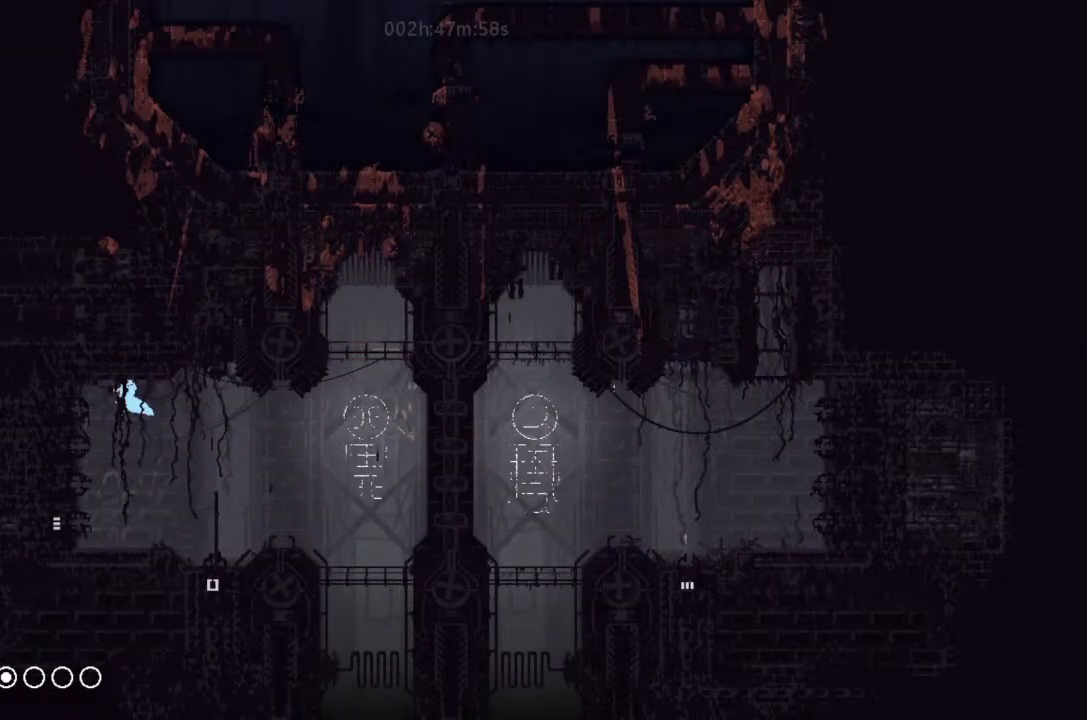
{"keys": ["left"], "events": [[100, "left", "up"], [433, "left", "down"]]}
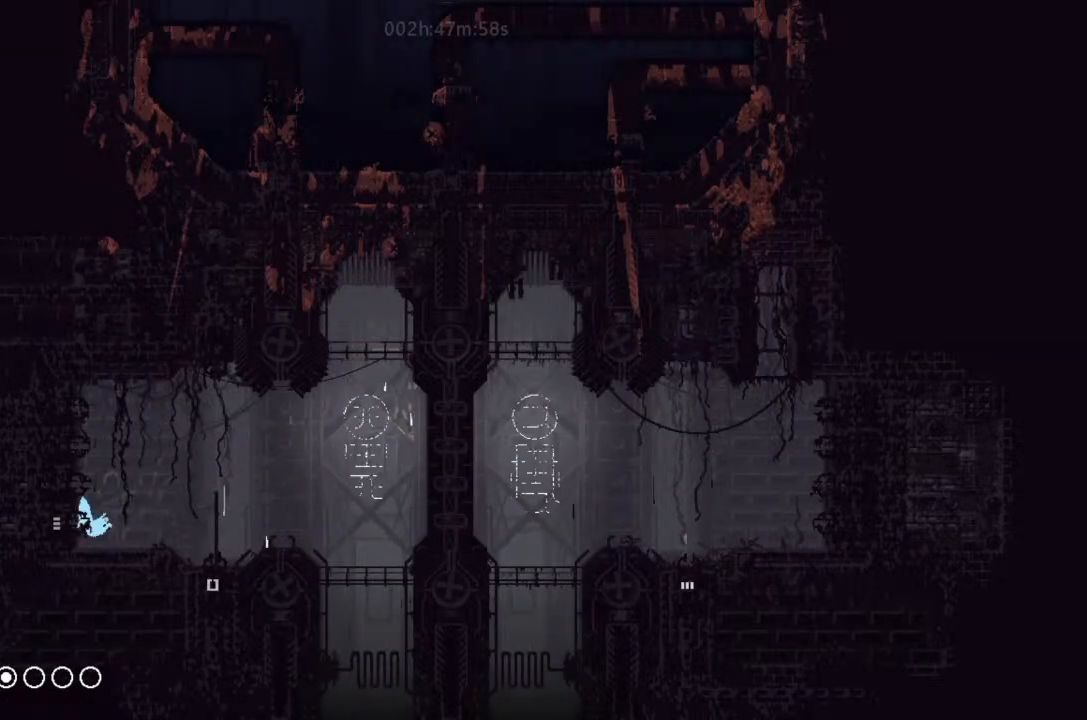
{"keys": ["left"], "events": [[133, "j", "down"], [300, "j", "up"]]}
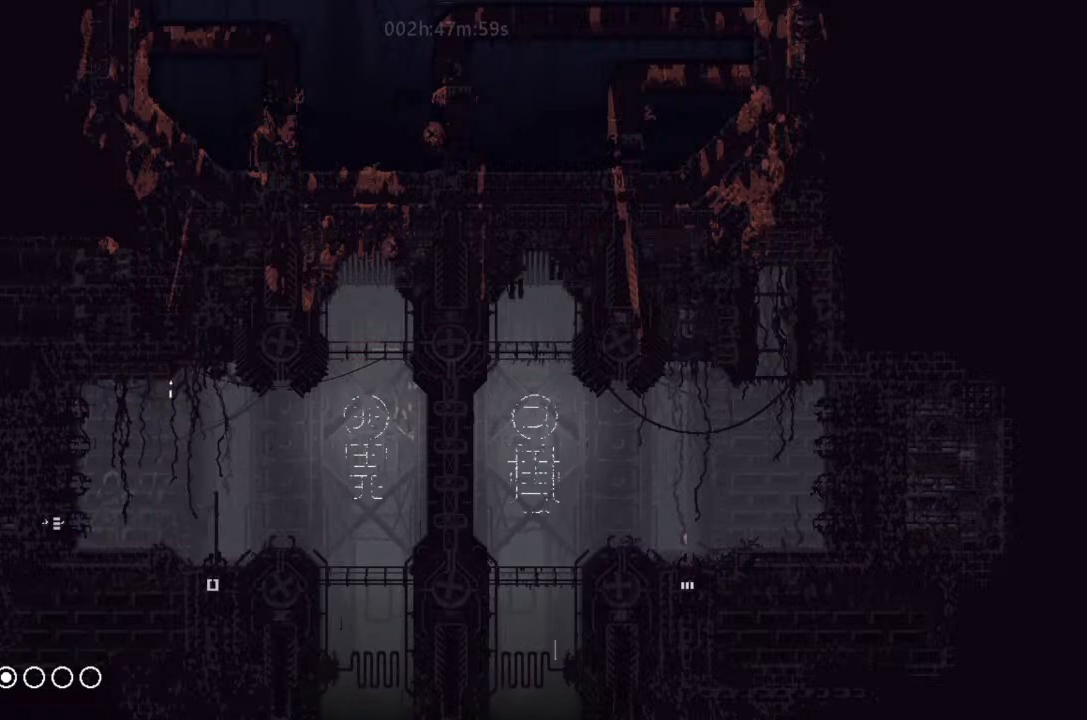
{"keys": ["left"], "events": []}
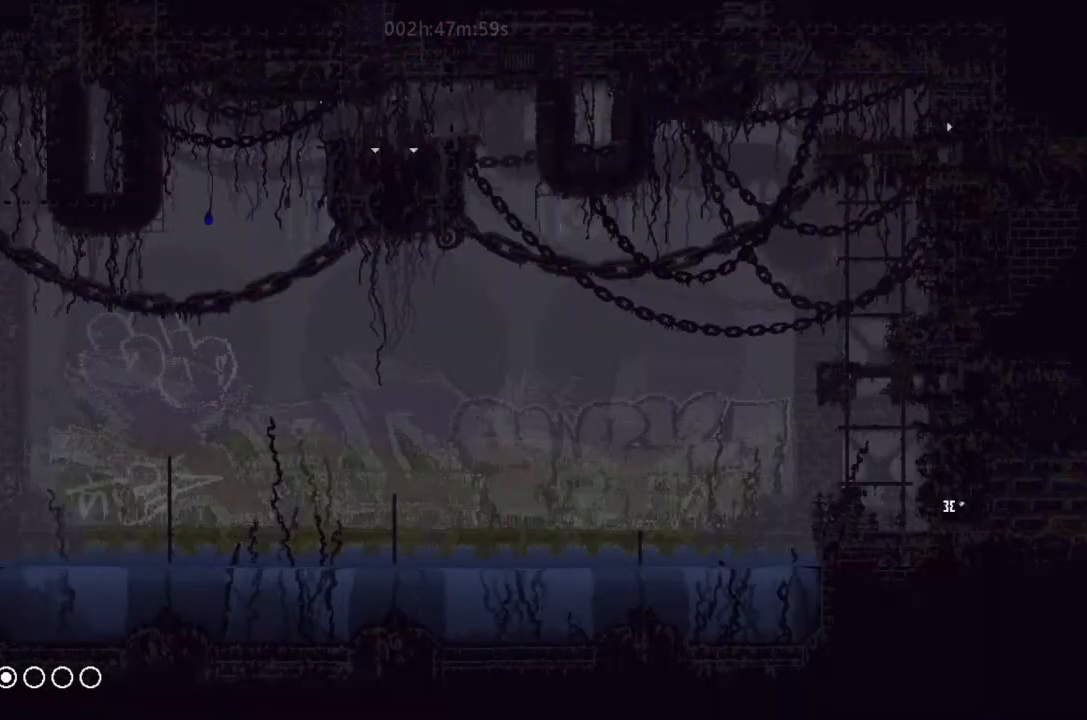
{"keys": ["left", "up"], "events": [[33, "j", "down"], [66, "j", "up"], [233, "up", "down"]]}
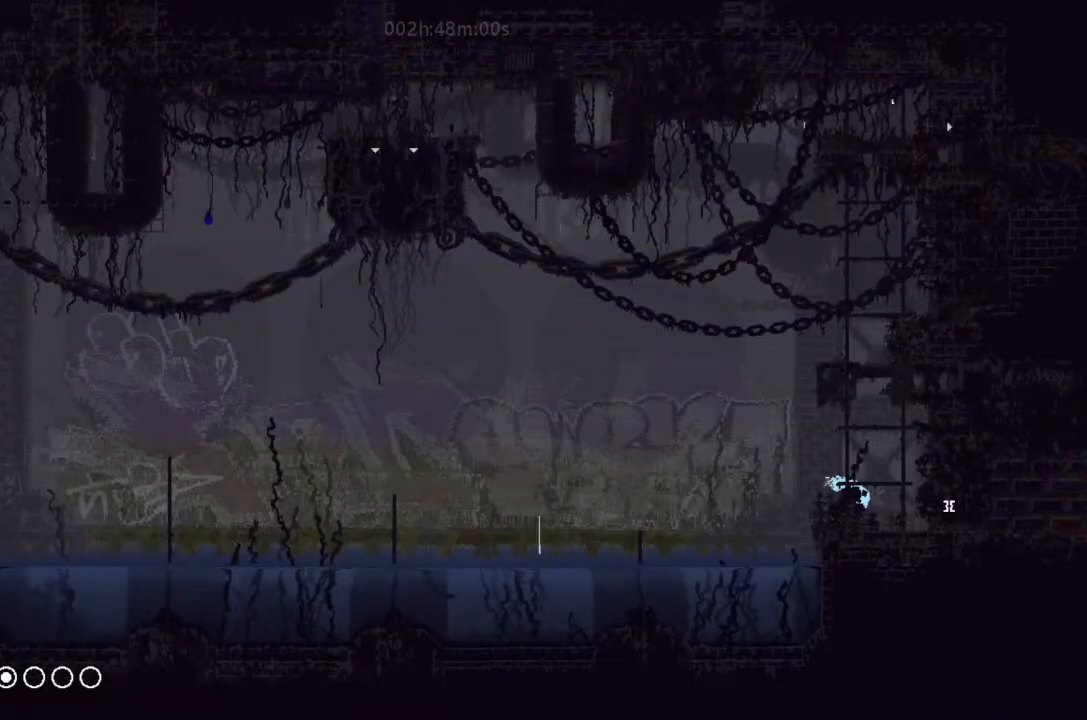
{"keys": [], "events": [[33, "left", "up"], [66, "up", "up"]]}
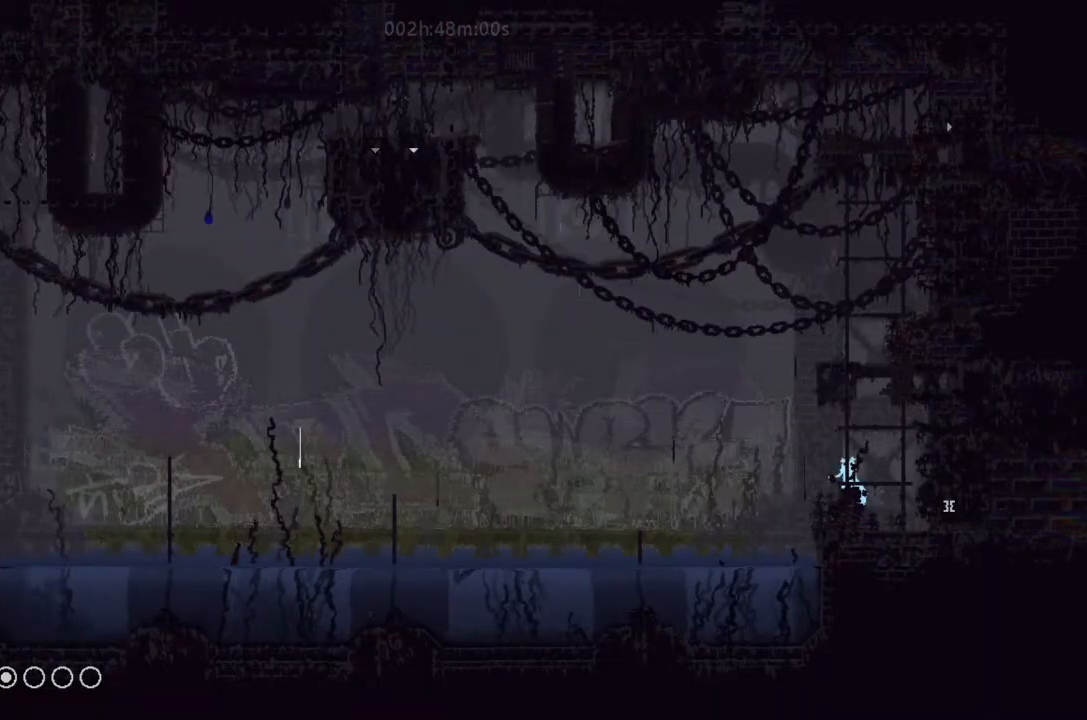
{"keys": ["j"], "events": [[133, "left", "down"], [200, "left", "up"], [366, "down", "down"], [433, "down", "up"], [466, "j", "down"]]}
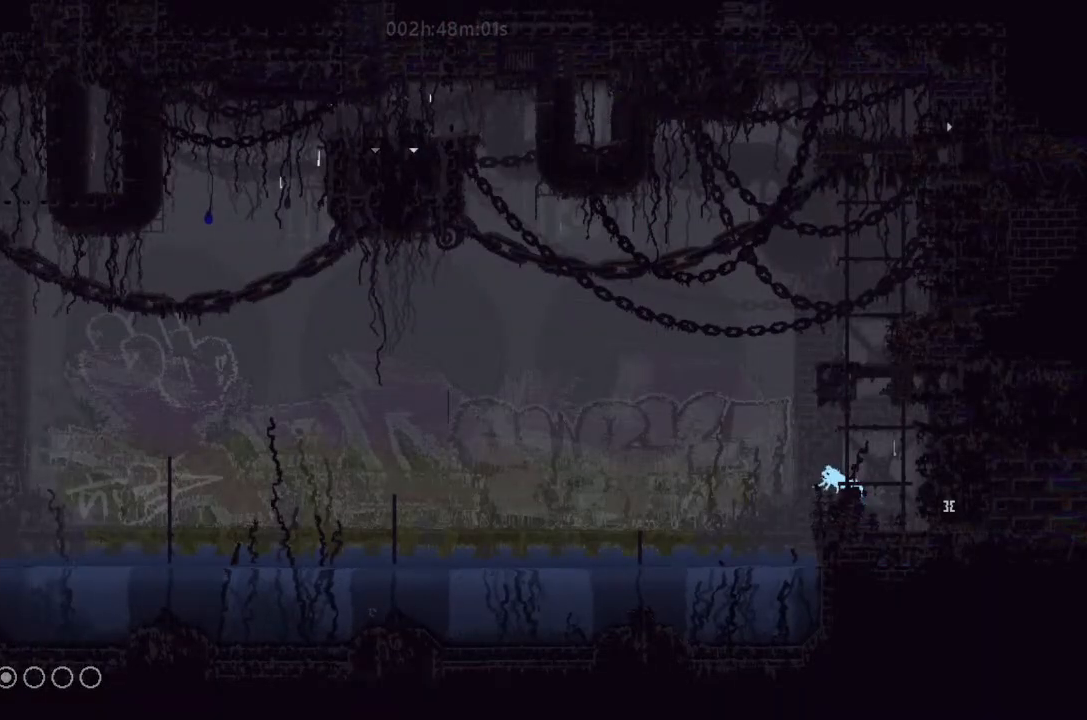
{"keys": ["j"], "events": []}
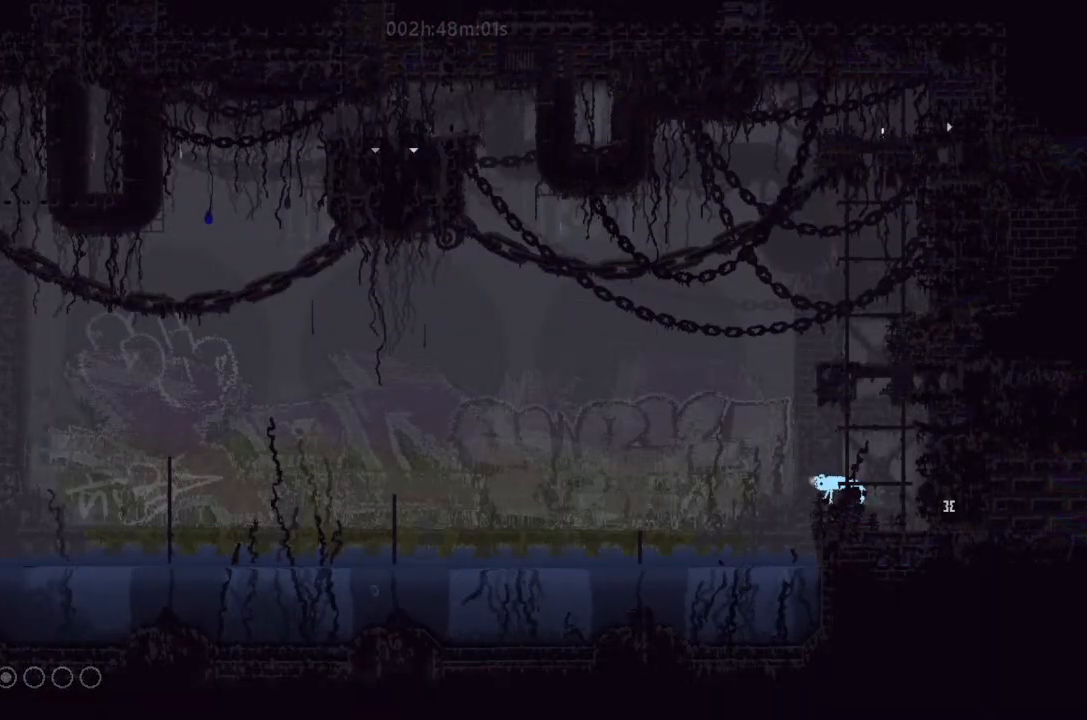
{"keys": ["left"], "events": [[400, "j", "up"], [400, "left", "down"]]}
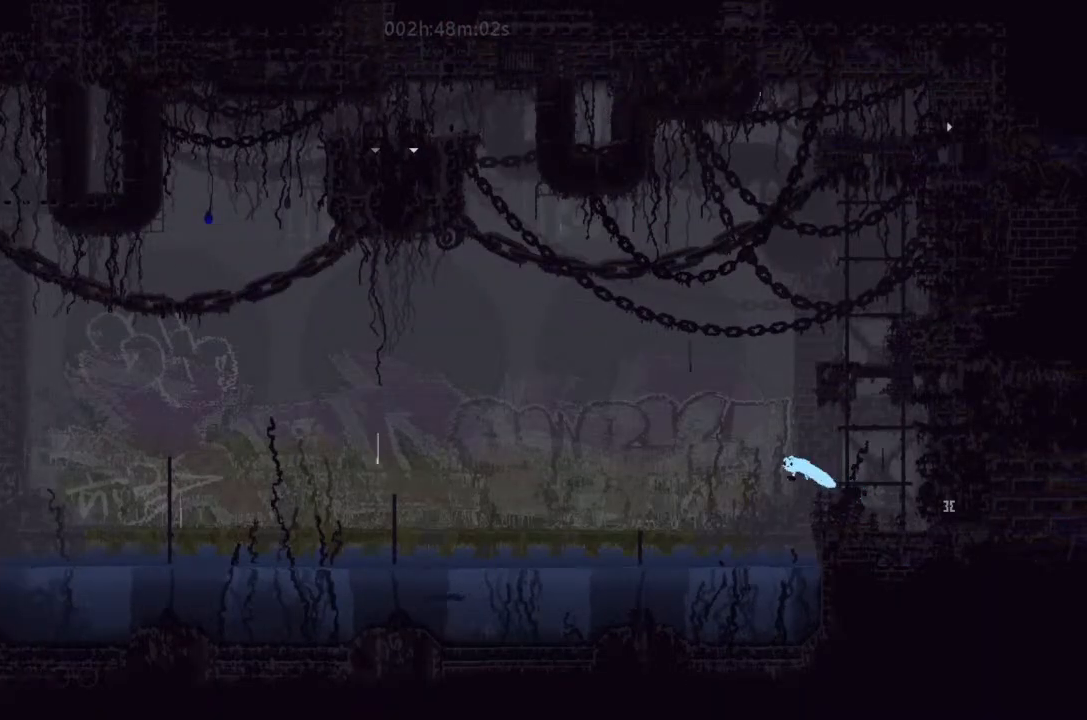
{"keys": ["left"], "events": []}
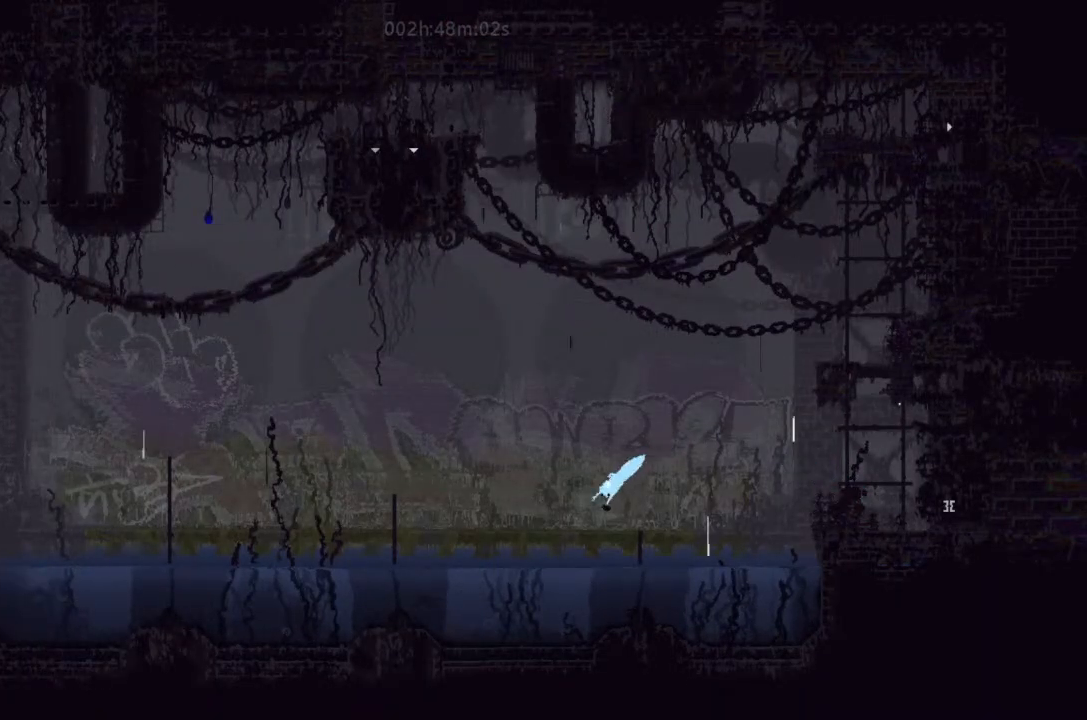
{"keys": ["j", "left"], "events": [[33, "up", "down"], [66, "j", "down"], [133, "j", "up"], [233, "j", "down"], [366, "j", "up"], [400, "up", "up"], [433, "j", "down"]]}
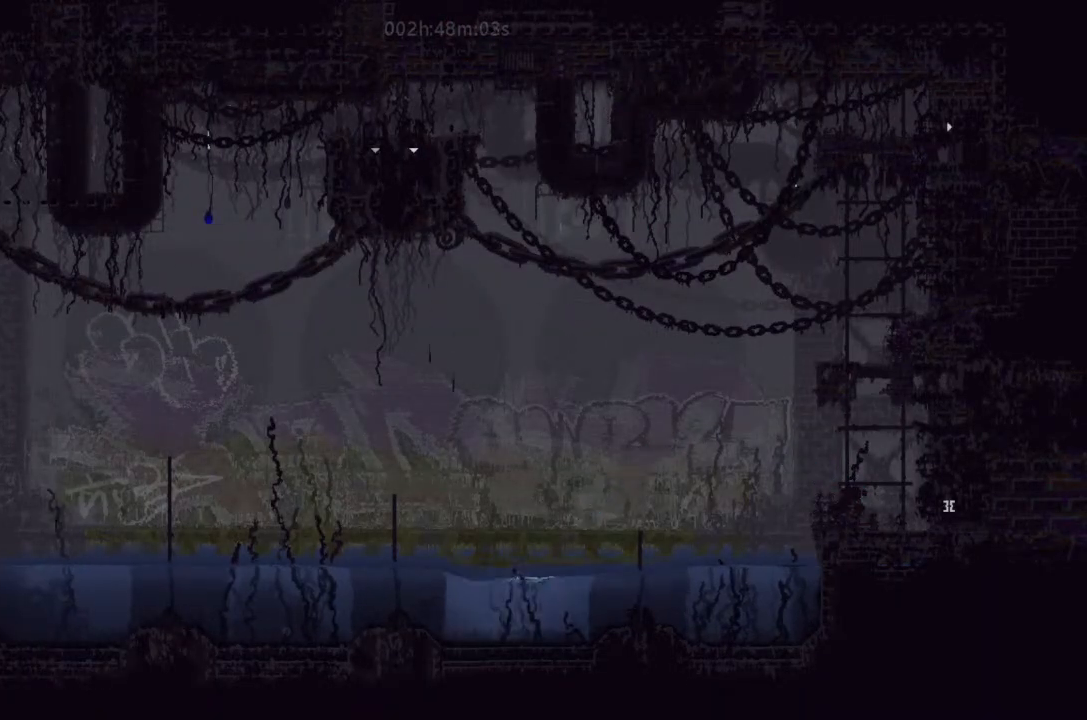
{"keys": ["j", "left"], "events": [[33, "up", "down"], [100, "j", "up"], [100, "up", "up"], [200, "j", "down"], [300, "up", "down"], [366, "j", "up"], [433, "j", "down"], [433, "up", "up"]]}
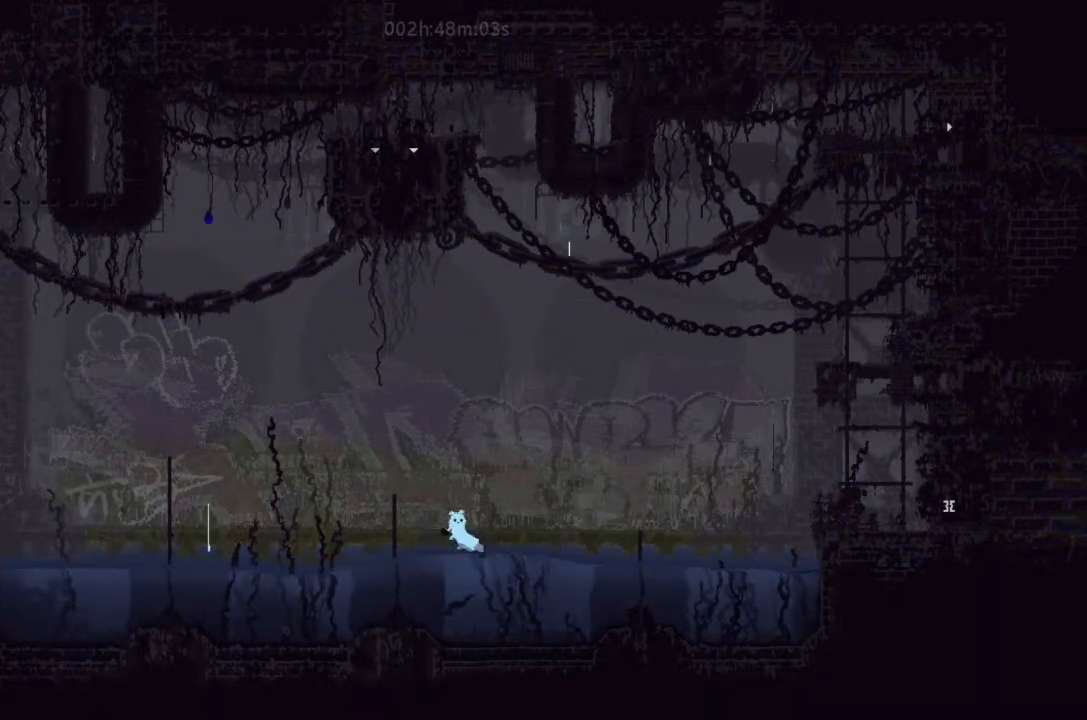
{"keys": ["up"], "events": [[66, "up", "down"], [133, "j", "up"], [433, "left", "up"]]}
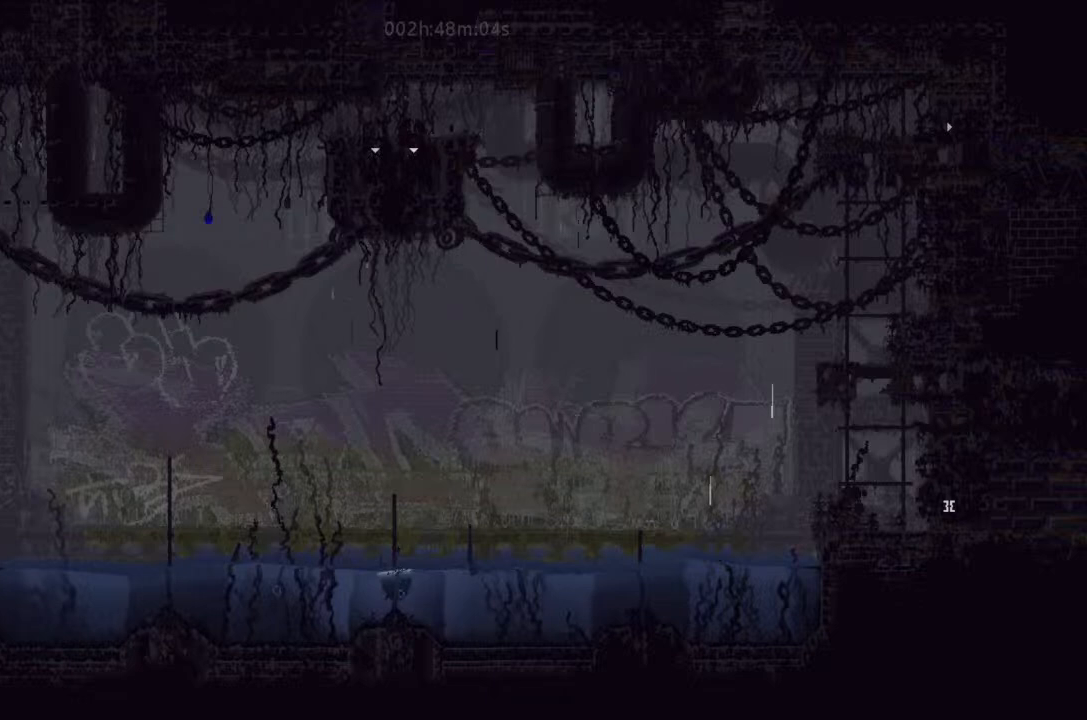
{"keys": ["right", "up"], "events": [[433, "right", "down"]]}
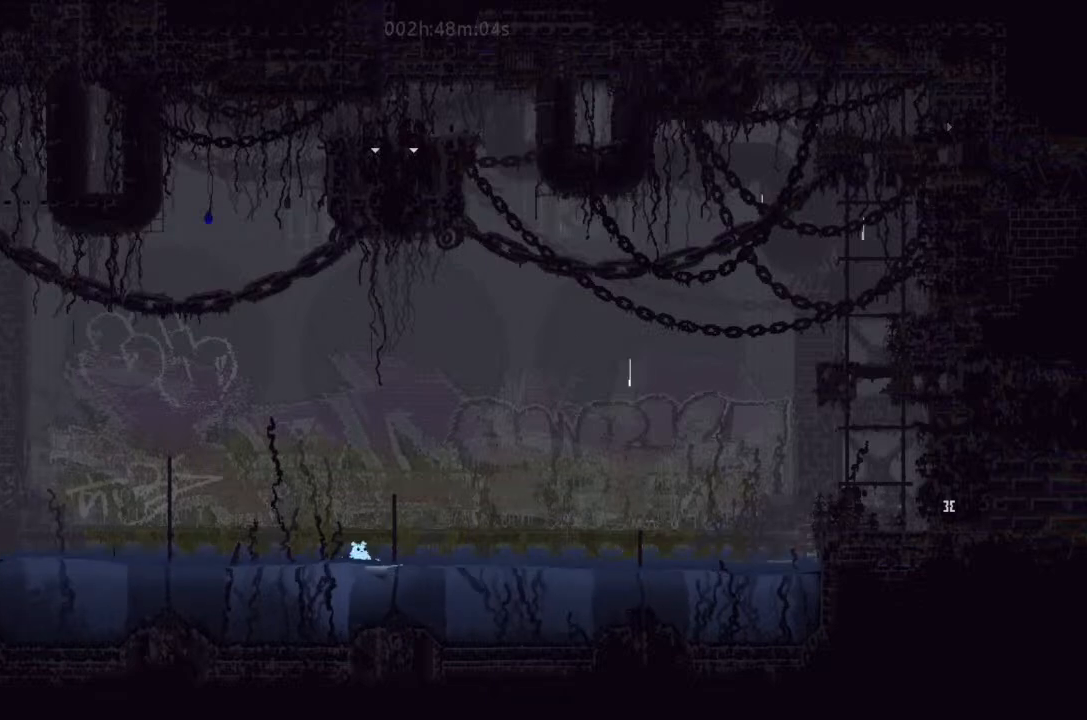
{"keys": ["up"], "events": [[300, "right", "up"]]}
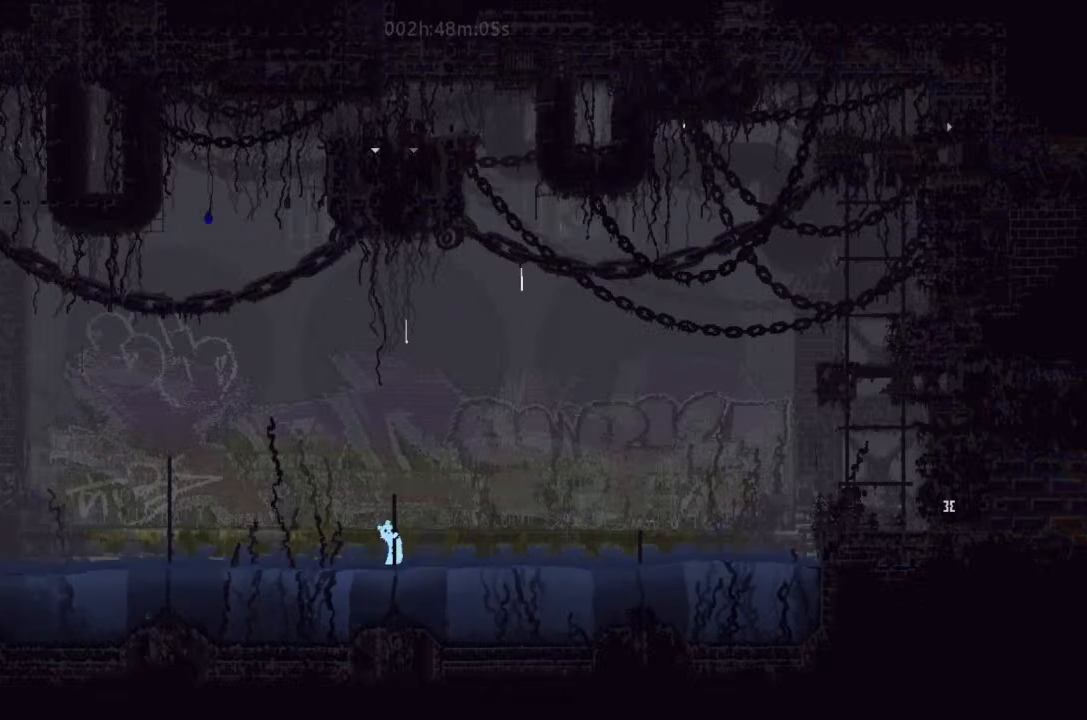
{"keys": ["up"], "events": []}
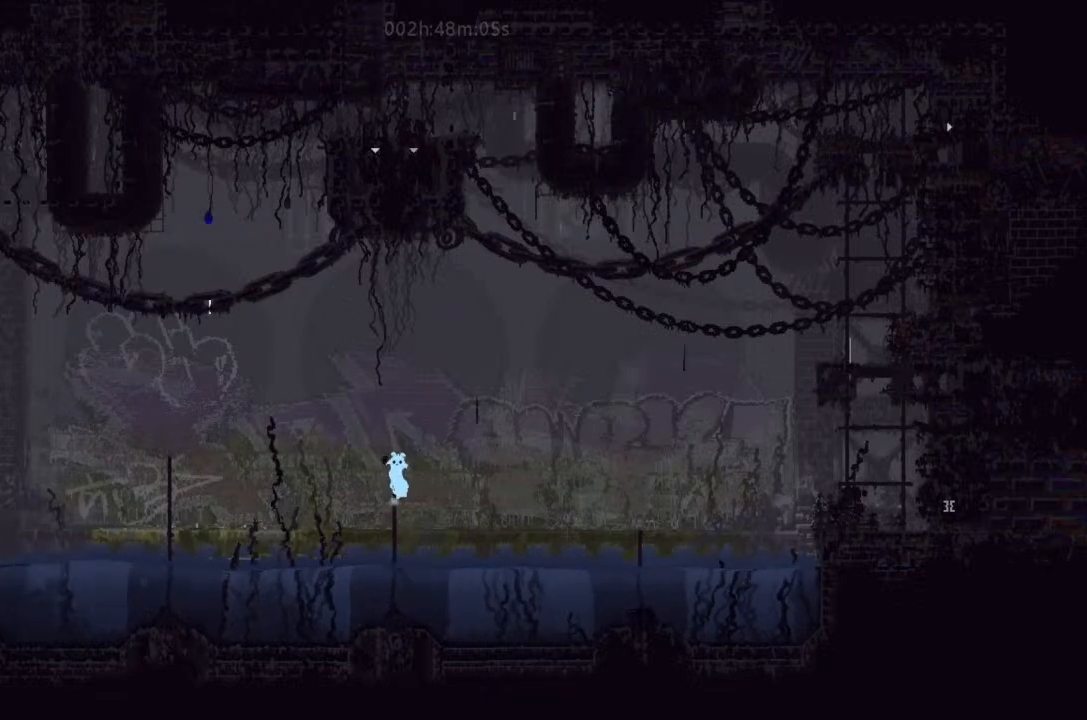
{"keys": ["j", "left"], "events": [[33, "left", "down"], [33, "up", "up"], [300, "j", "down"]]}
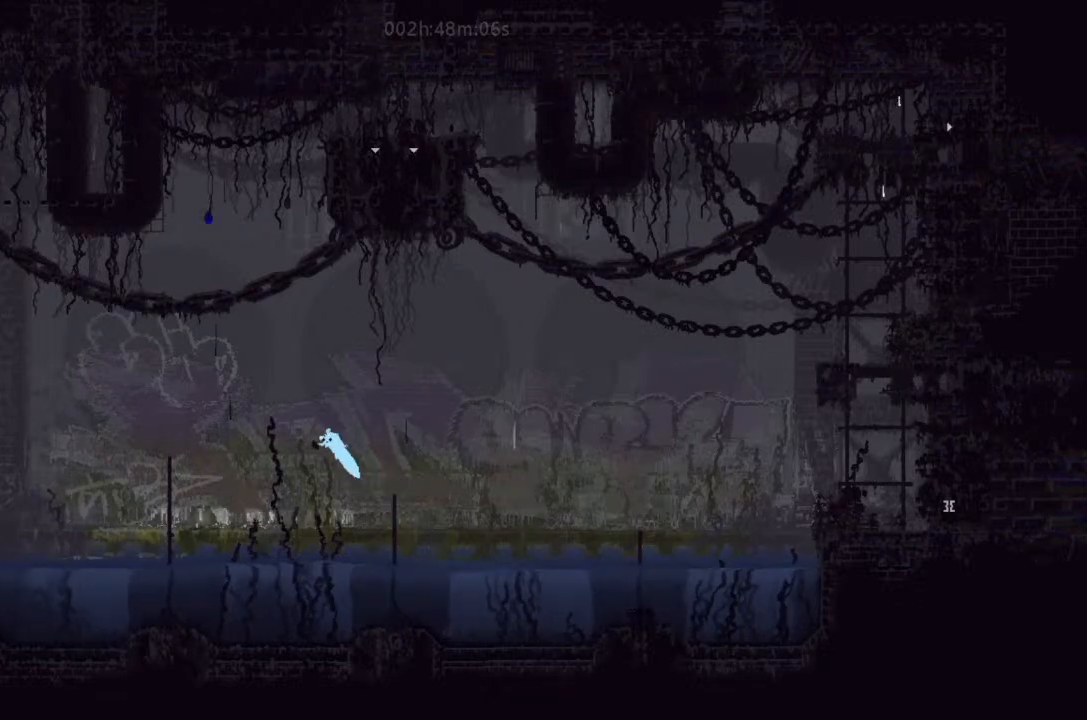
{"keys": ["j", "left"], "events": []}
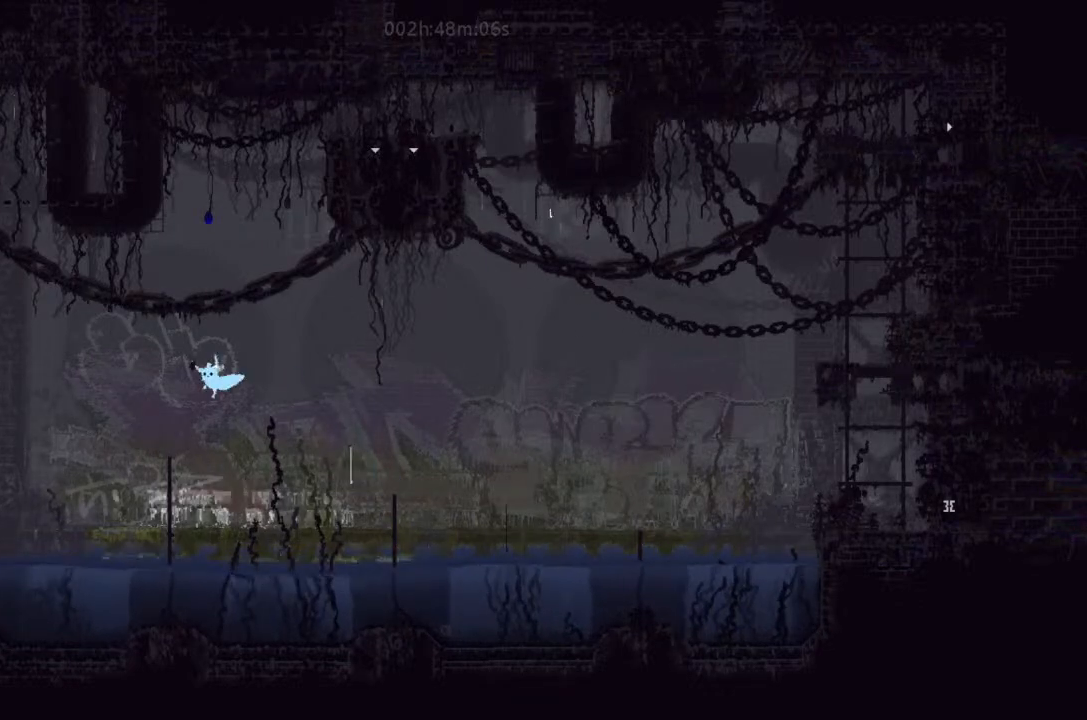
{"keys": ["left", "up"], "events": [[100, "up", "down"], [200, "j", "up"], [366, "j", "down"], [466, "j", "up"]]}